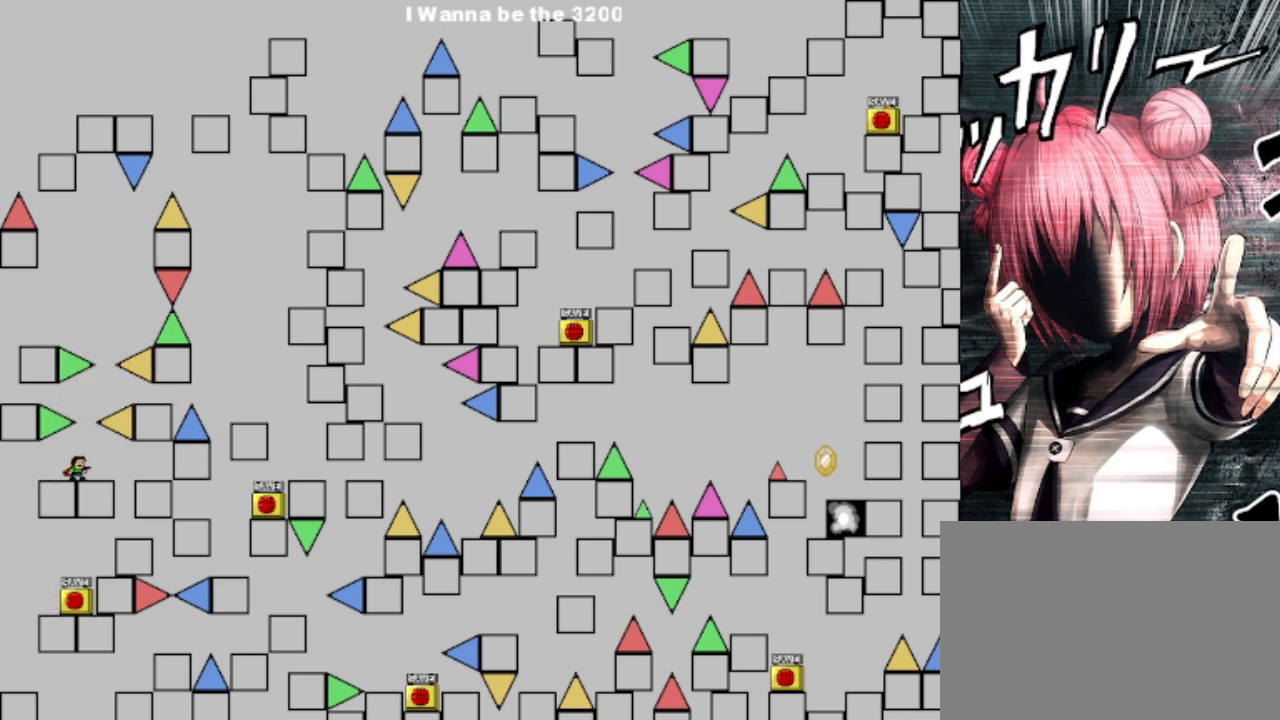
Gameplay with keyboard; each line is a JSON object with the keys held at the frame after it. "events" lists presses ("down") and releases ("up") of "down", "left", "r", "right", "s", "shift", "up" and "z" between this image and that frame as [ms after this image, input, new state], when the widget could be followed in between. No other keys are recorded. Mouse input is not recorded.
{"keys": [], "events": []}
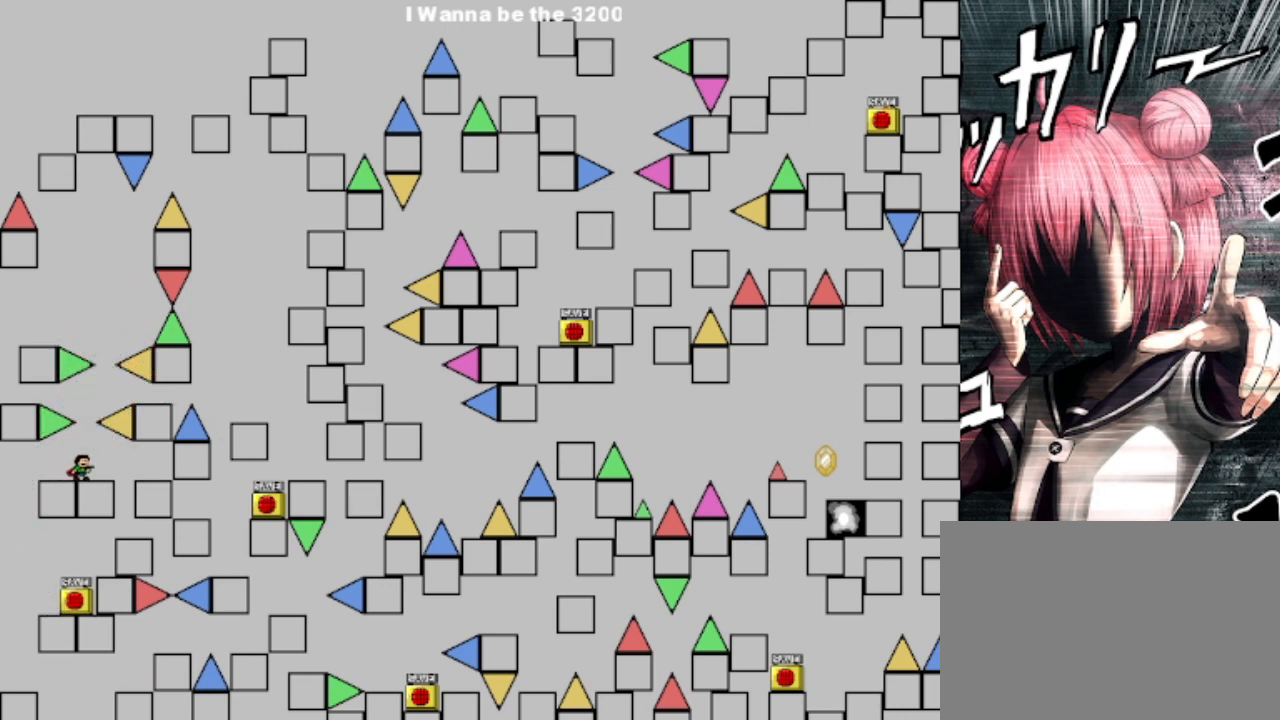
{"keys": ["shift"], "events": [[100, "shift", "down"], [267, "right", "down"], [300, "shift", "up"], [400, "right", "up"], [400, "shift", "down"]]}
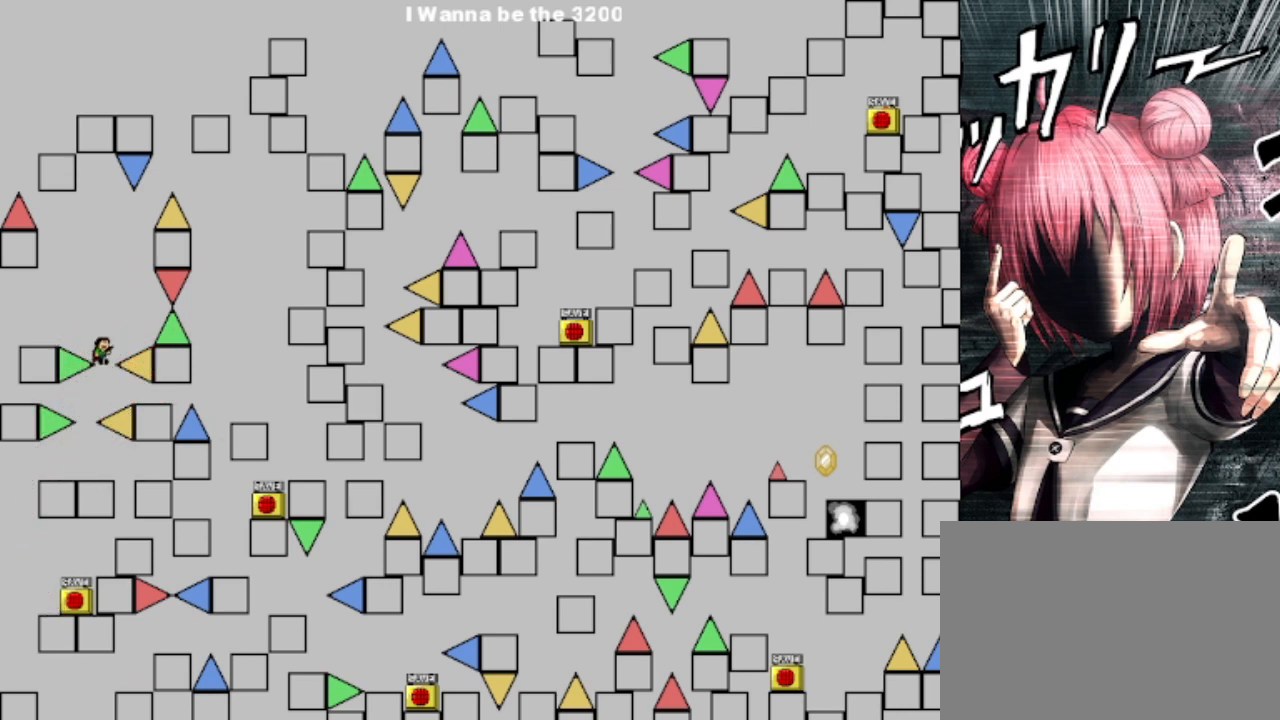
{"keys": ["right", "shift"], "events": [[33, "left", "down"], [167, "shift", "up"], [367, "left", "up"], [500, "right", "down"], [500, "shift", "down"]]}
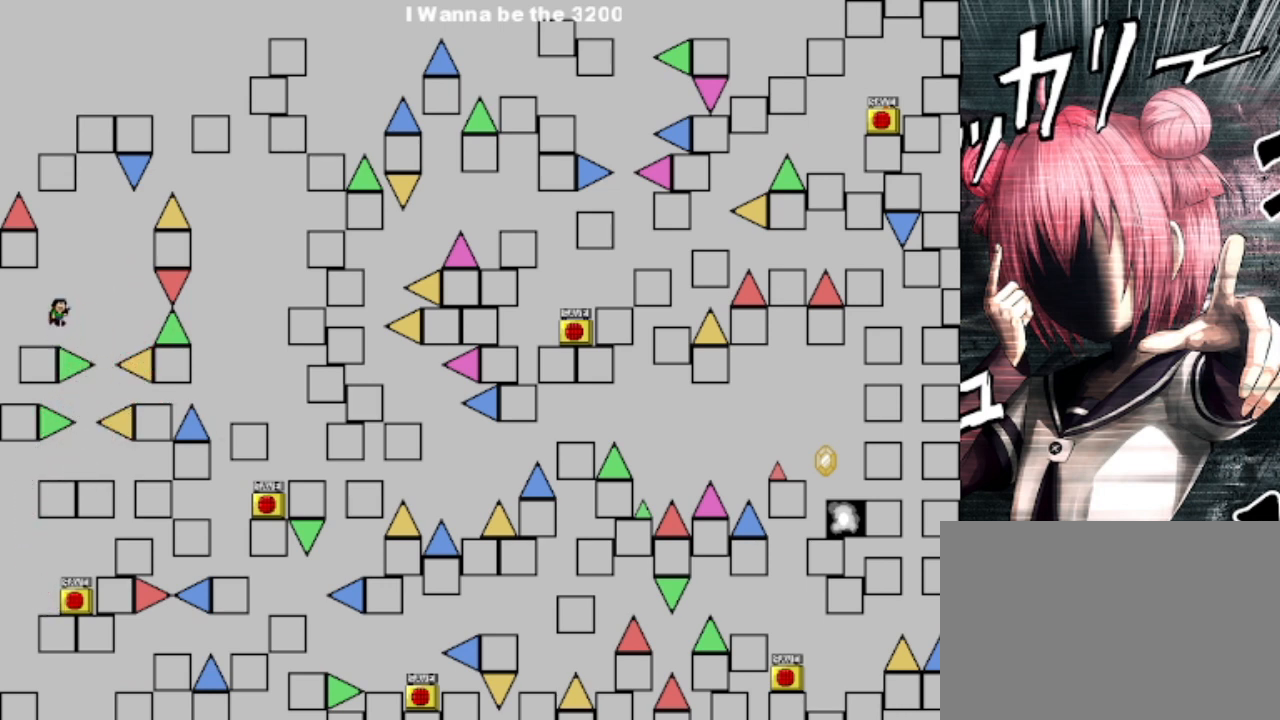
{"keys": ["right", "shift"], "events": [[333, "shift", "up"], [433, "shift", "down"]]}
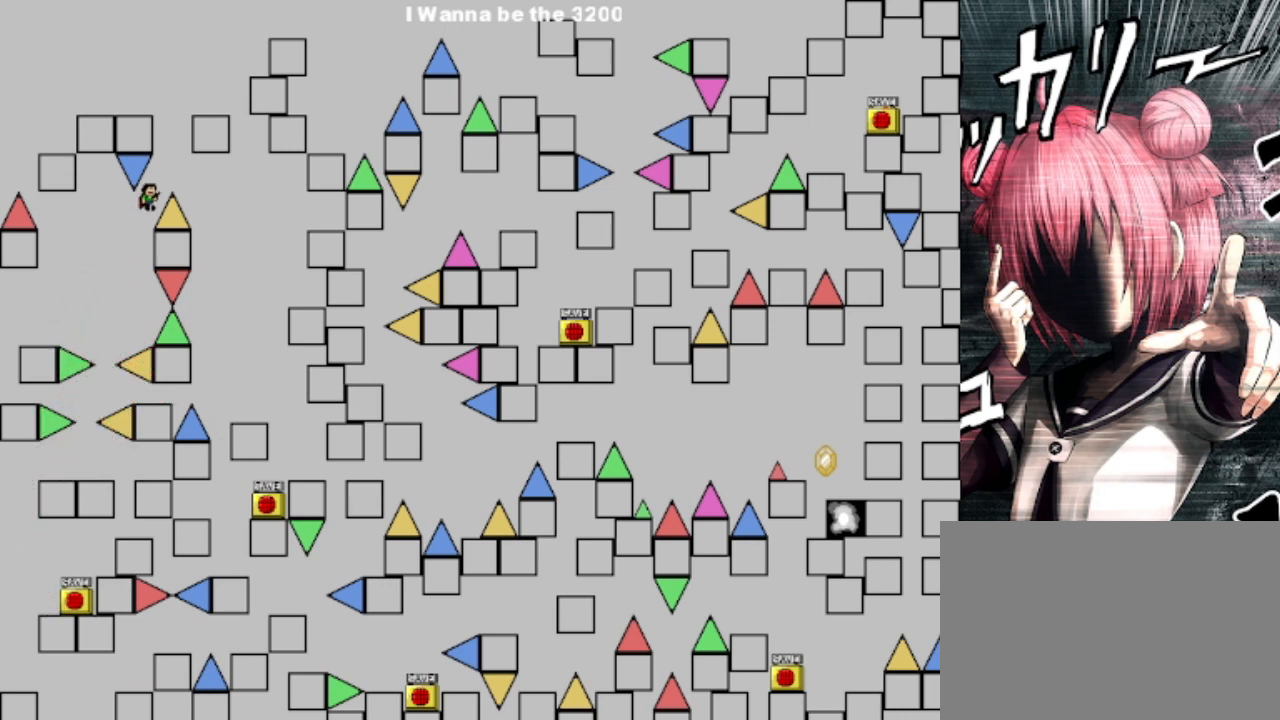
{"keys": ["right"], "events": [[200, "shift", "up"]]}
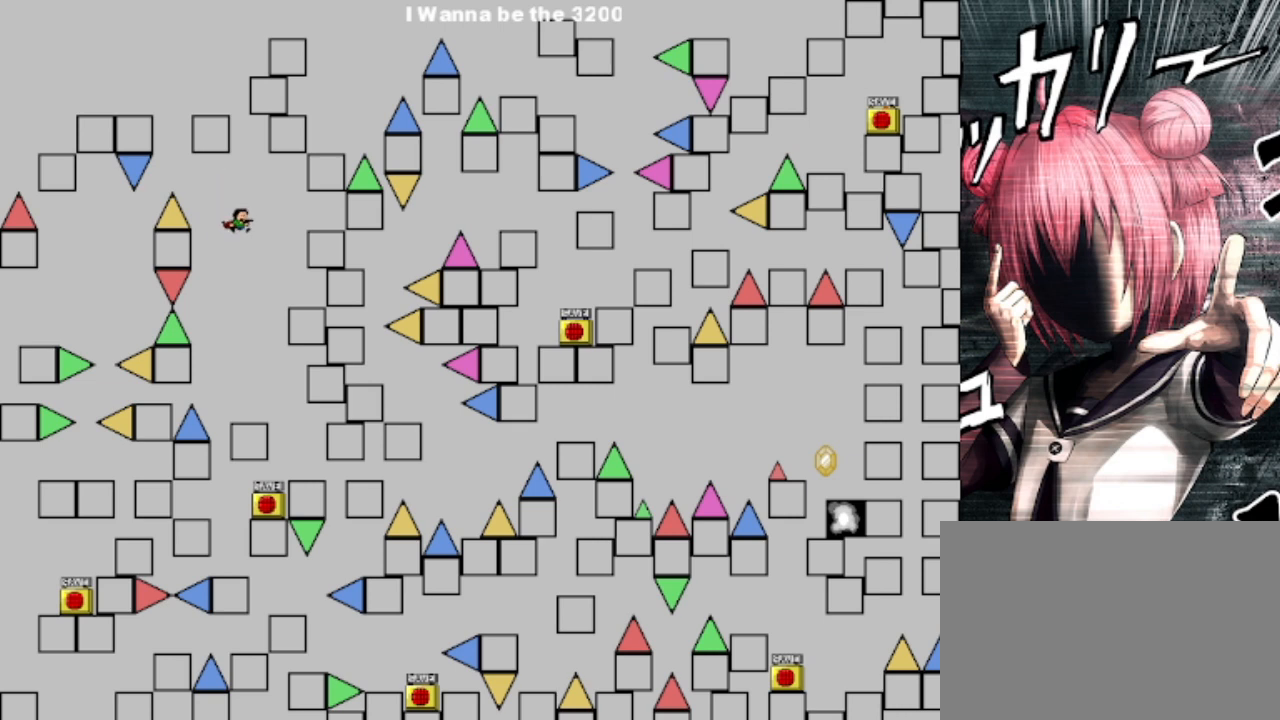
{"keys": [], "events": [[133, "right", "up"], [233, "right", "down"], [367, "right", "up"], [400, "left", "down"], [467, "left", "up"]]}
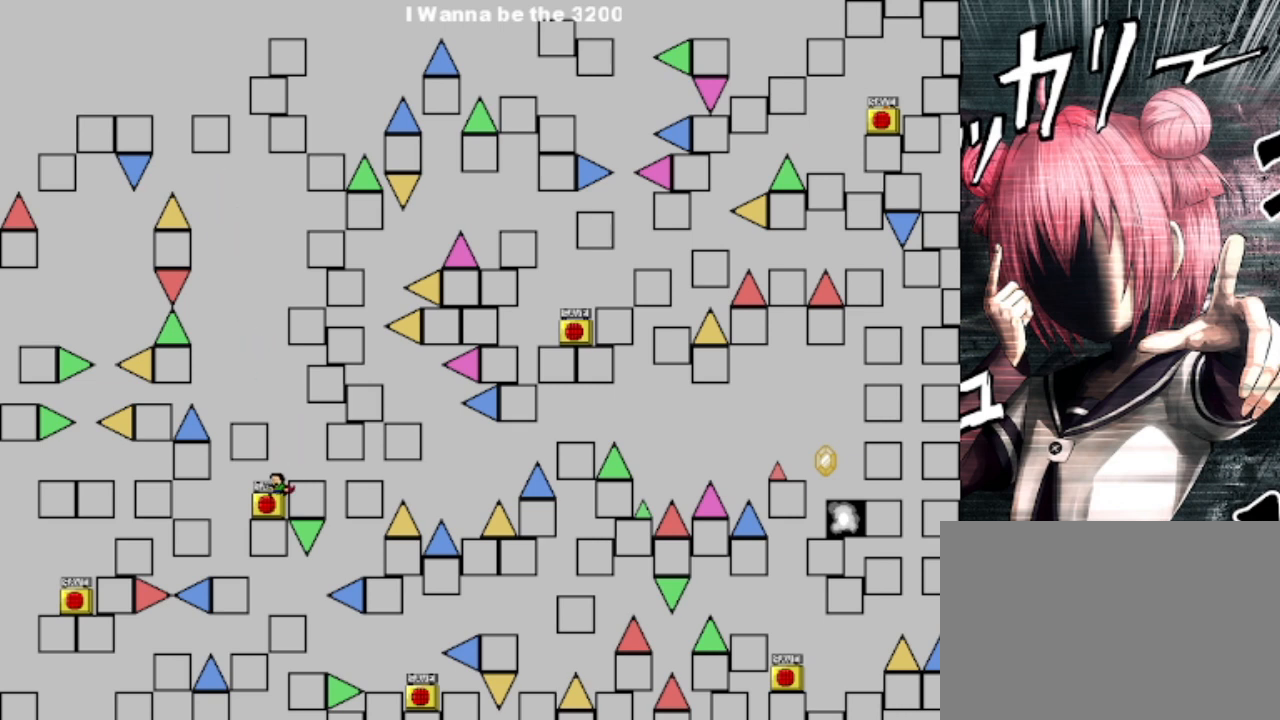
{"keys": ["shift"], "events": [[200, "z", "down"], [300, "shift", "down"], [300, "z", "up"]]}
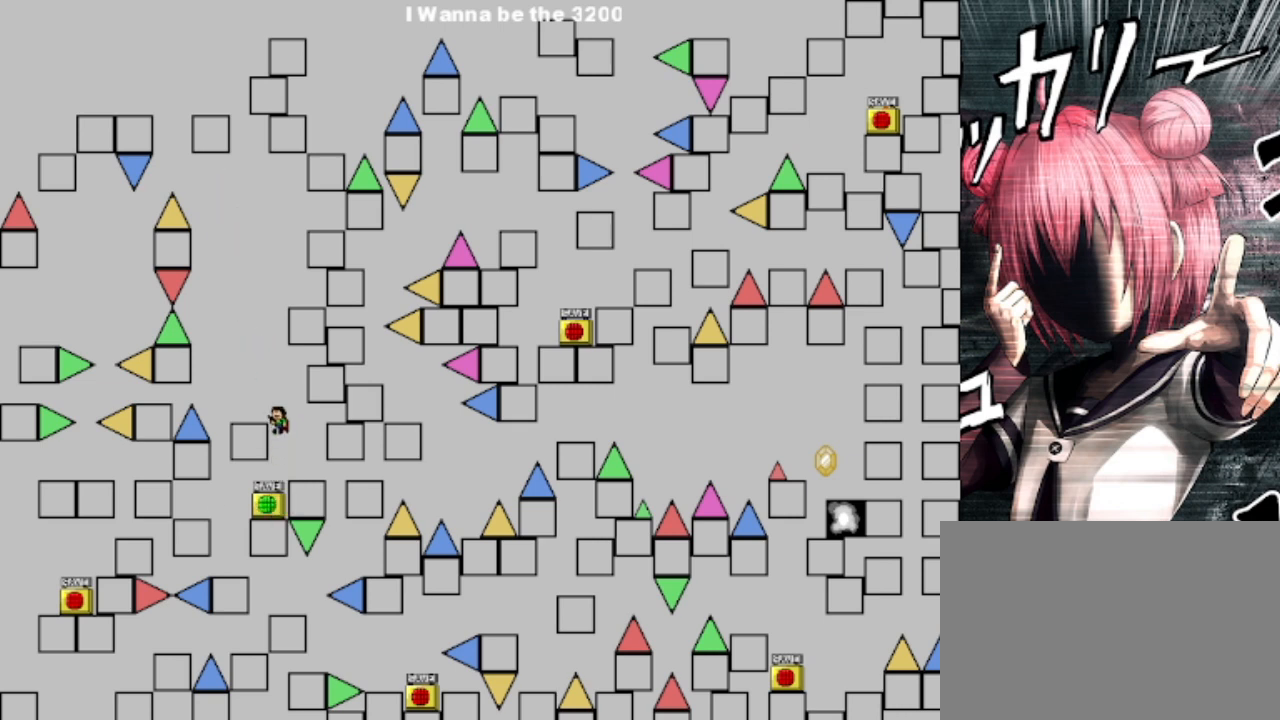
{"keys": [], "events": [[33, "left", "down"], [67, "shift", "up"], [167, "left", "up"], [333, "shift", "down"], [500, "shift", "up"]]}
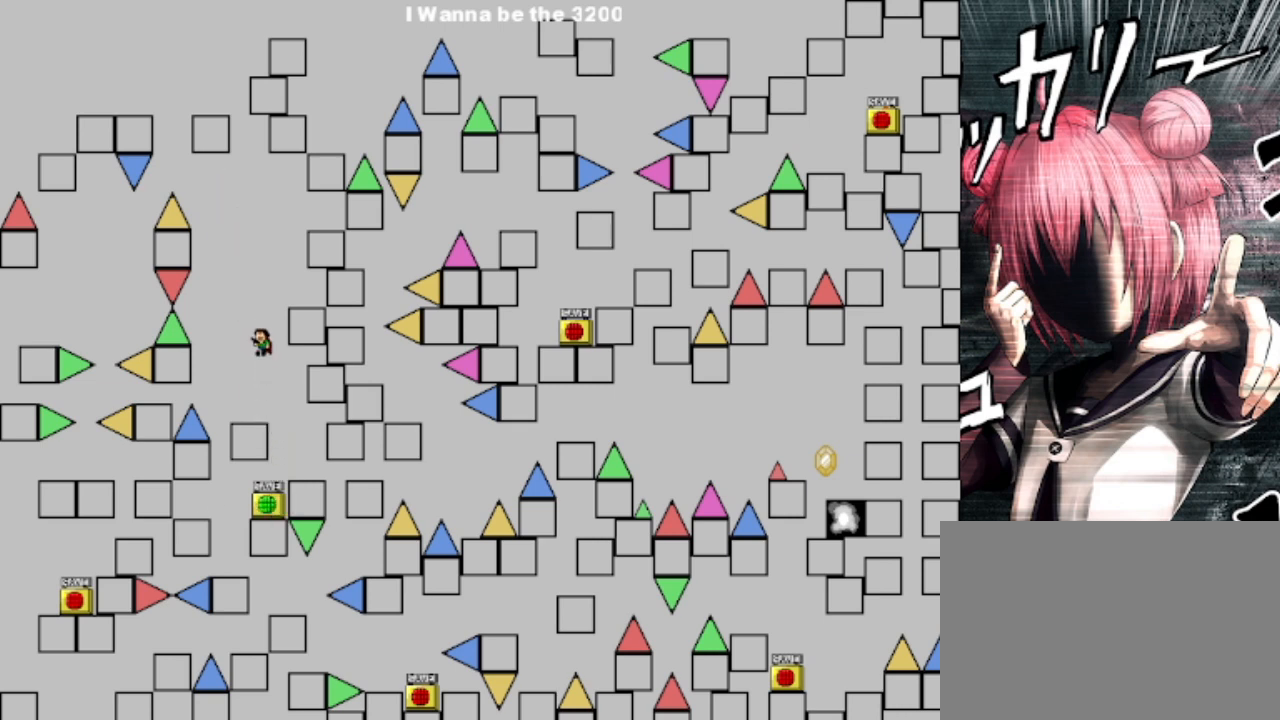
{"keys": ["shift"], "events": [[33, "shift", "down"], [133, "right", "down"], [233, "shift", "up"], [333, "right", "up"], [467, "shift", "down"]]}
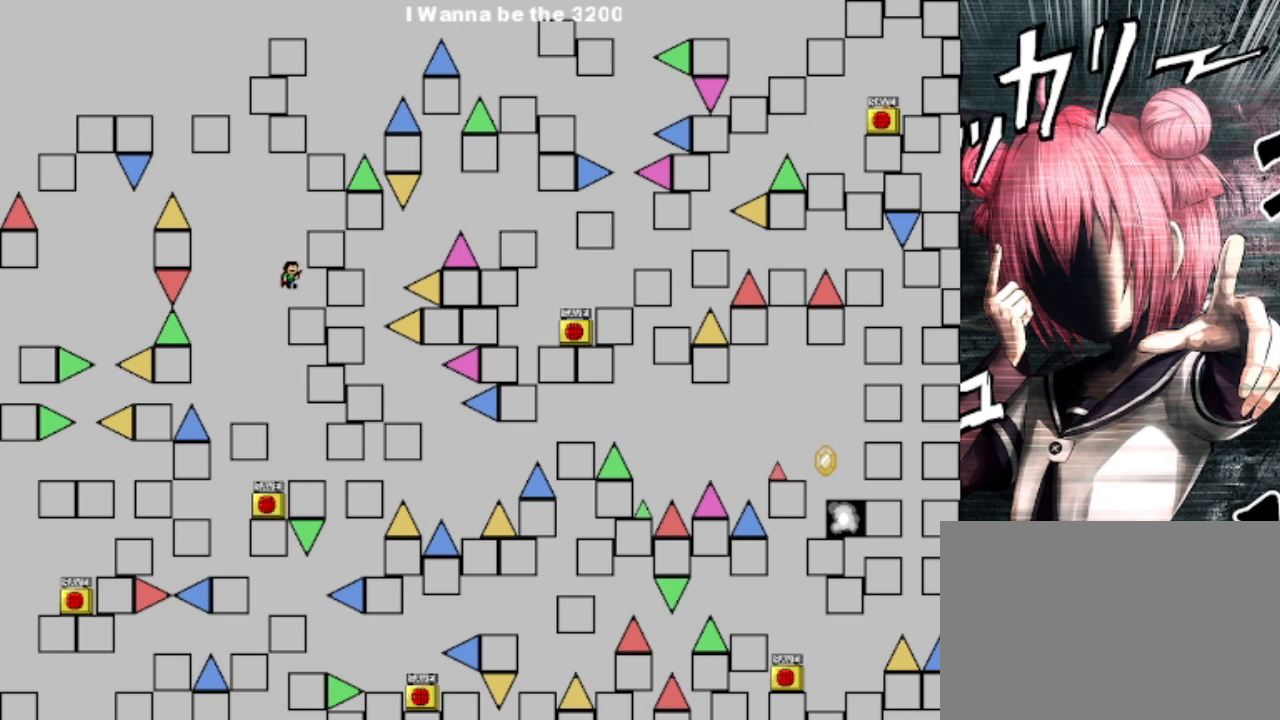
{"keys": [], "events": [[200, "right", "down"], [200, "shift", "up"], [300, "right", "up"]]}
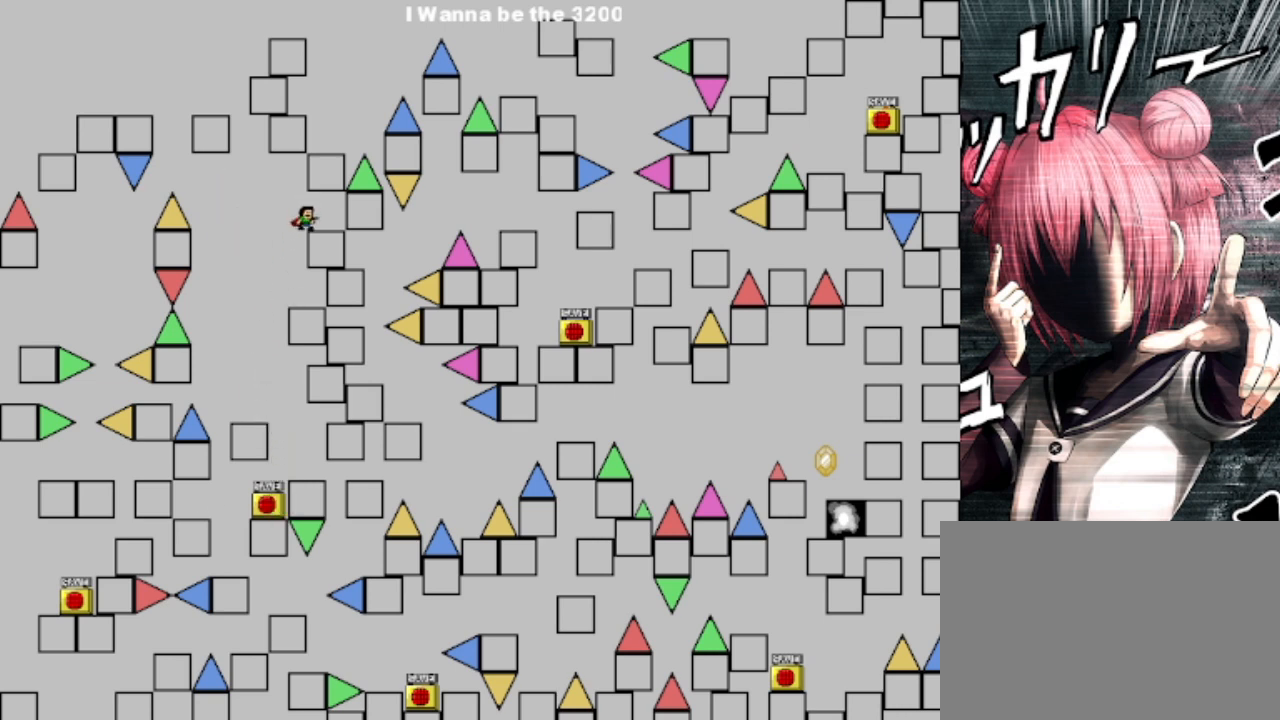
{"keys": ["left", "shift"], "events": [[167, "left", "down"], [167, "shift", "down"], [267, "shift", "up"], [433, "shift", "down"]]}
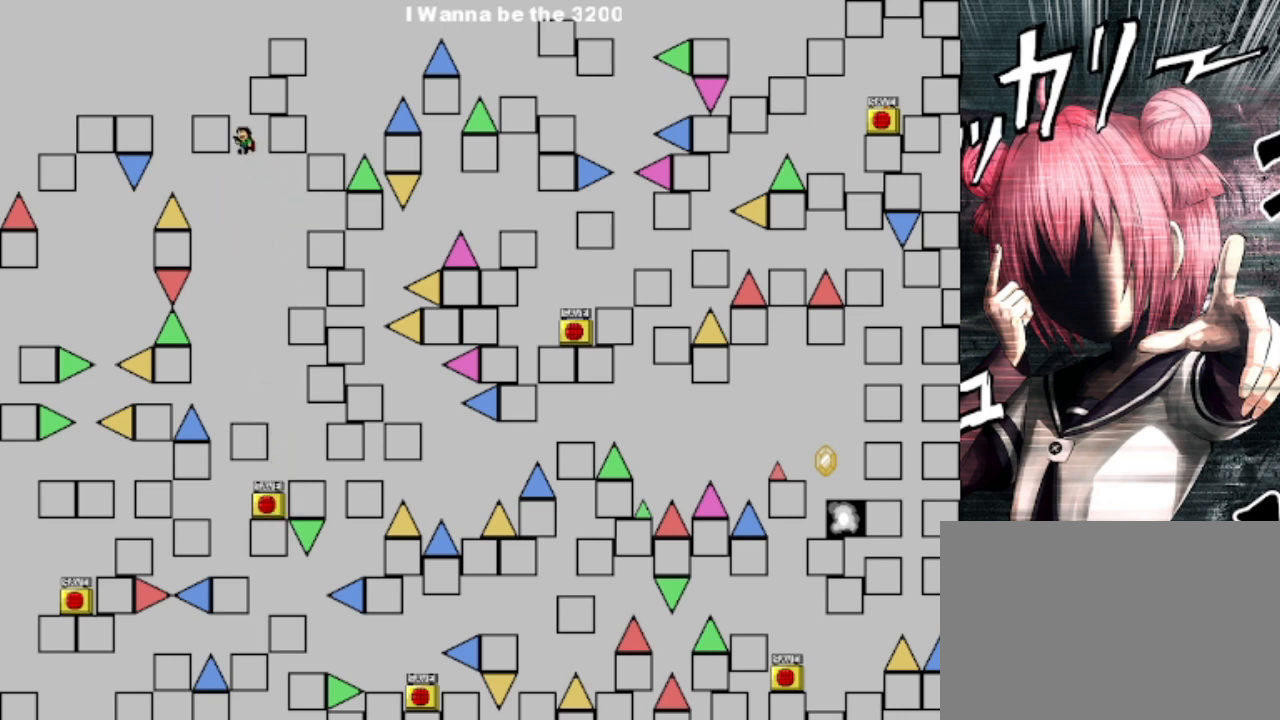
{"keys": ["right", "shift"], "events": [[333, "left", "up"], [333, "shift", "up"], [400, "right", "down"], [400, "shift", "down"]]}
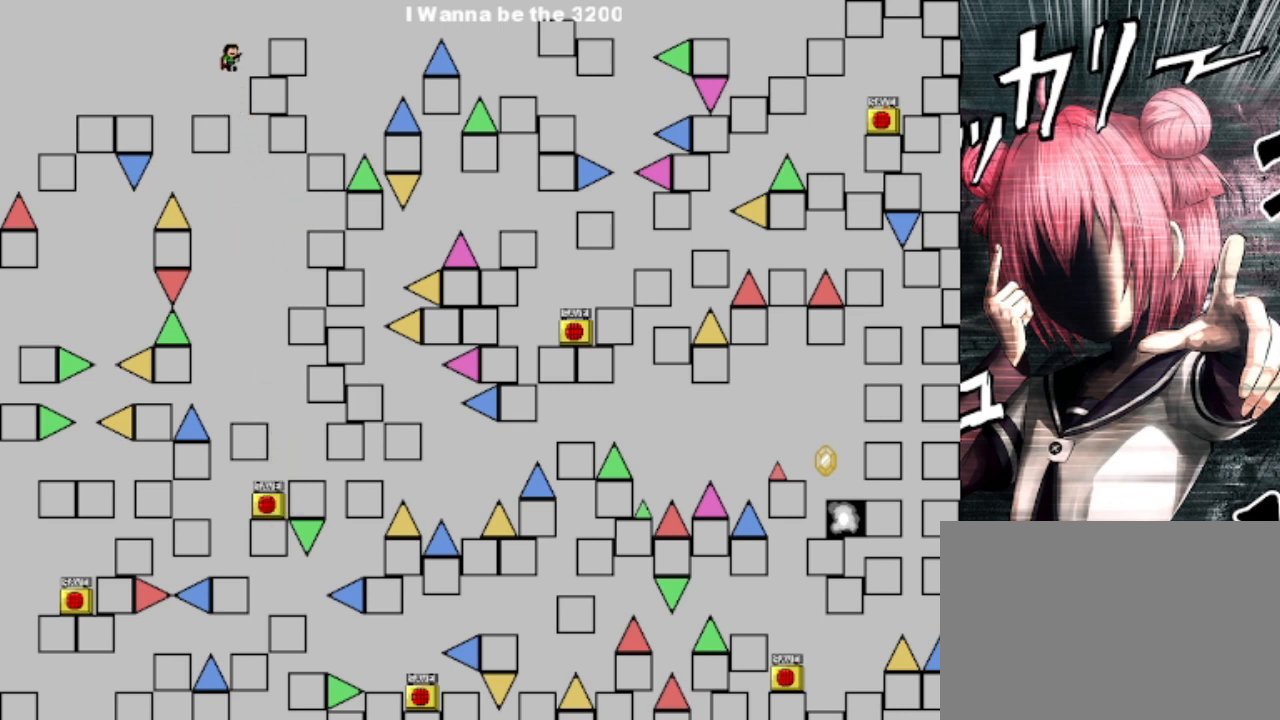
{"keys": ["right"], "events": [[133, "shift", "up"]]}
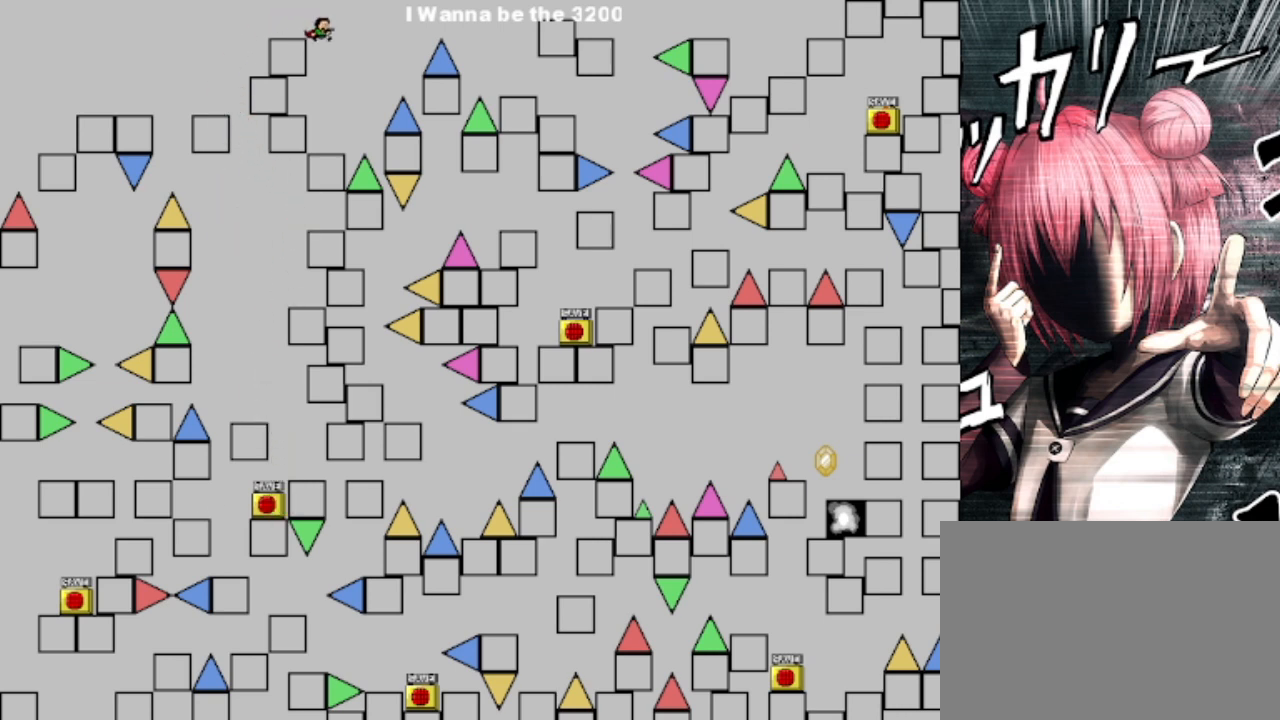
{"keys": [], "events": [[67, "right", "up"]]}
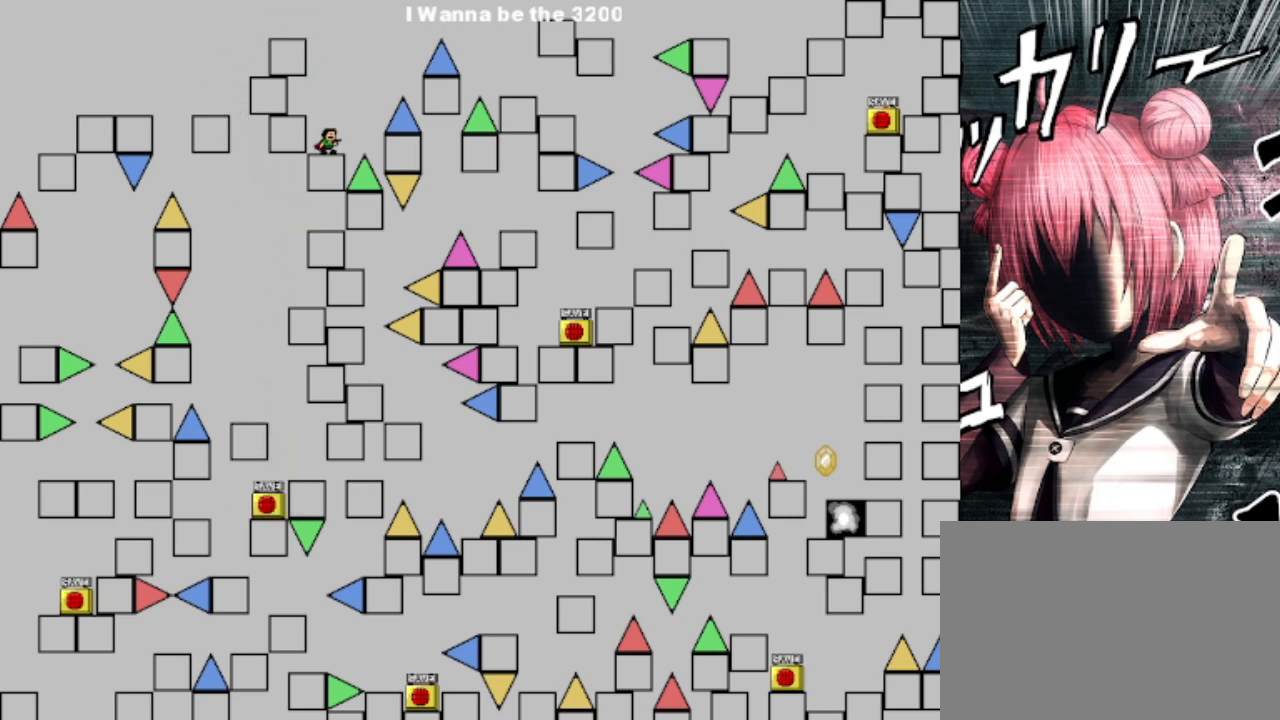
{"keys": ["right", "shift"], "events": [[100, "right", "down"], [100, "shift", "down"], [233, "shift", "up"], [433, "shift", "down"]]}
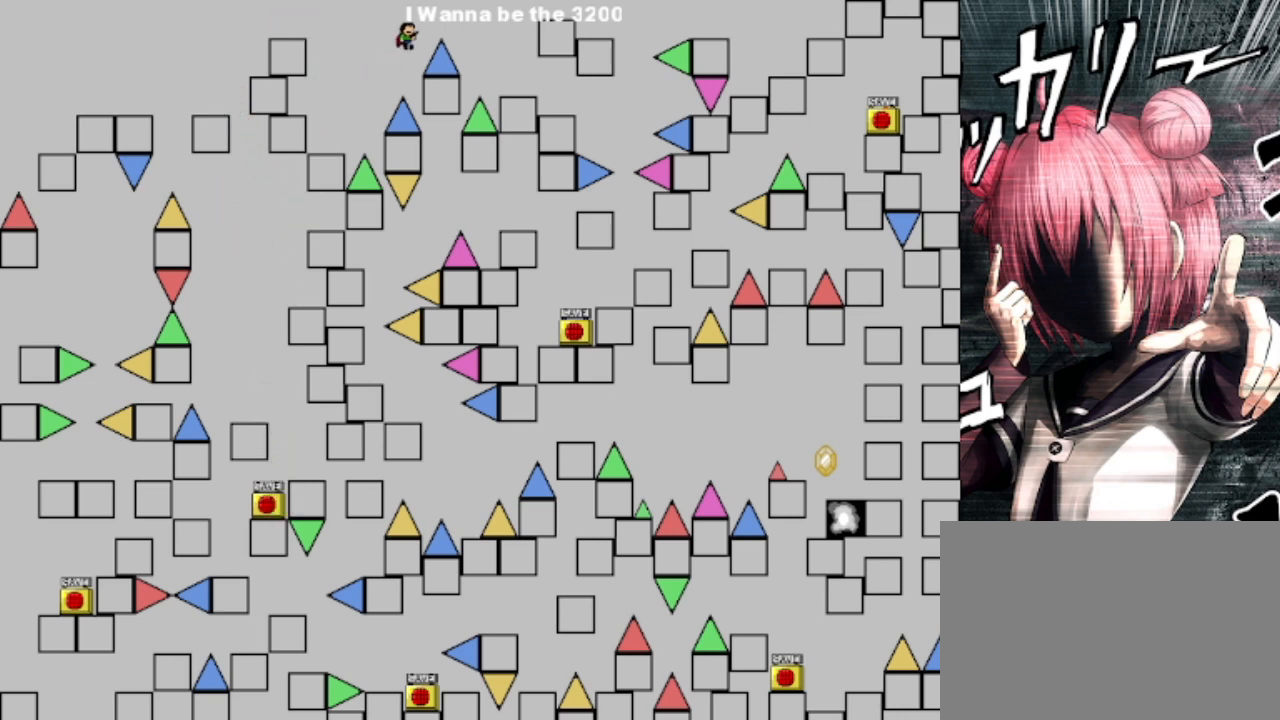
{"keys": ["right"], "events": [[200, "shift", "up"]]}
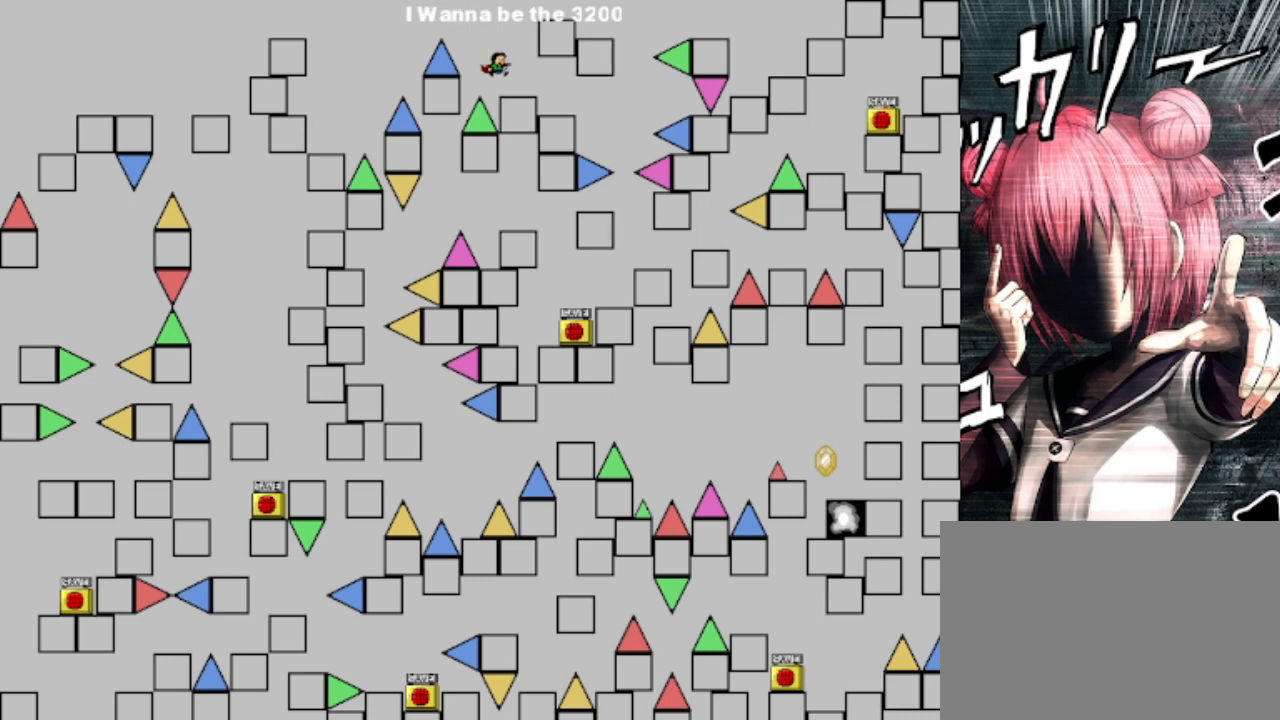
{"keys": [], "events": [[400, "right", "up"]]}
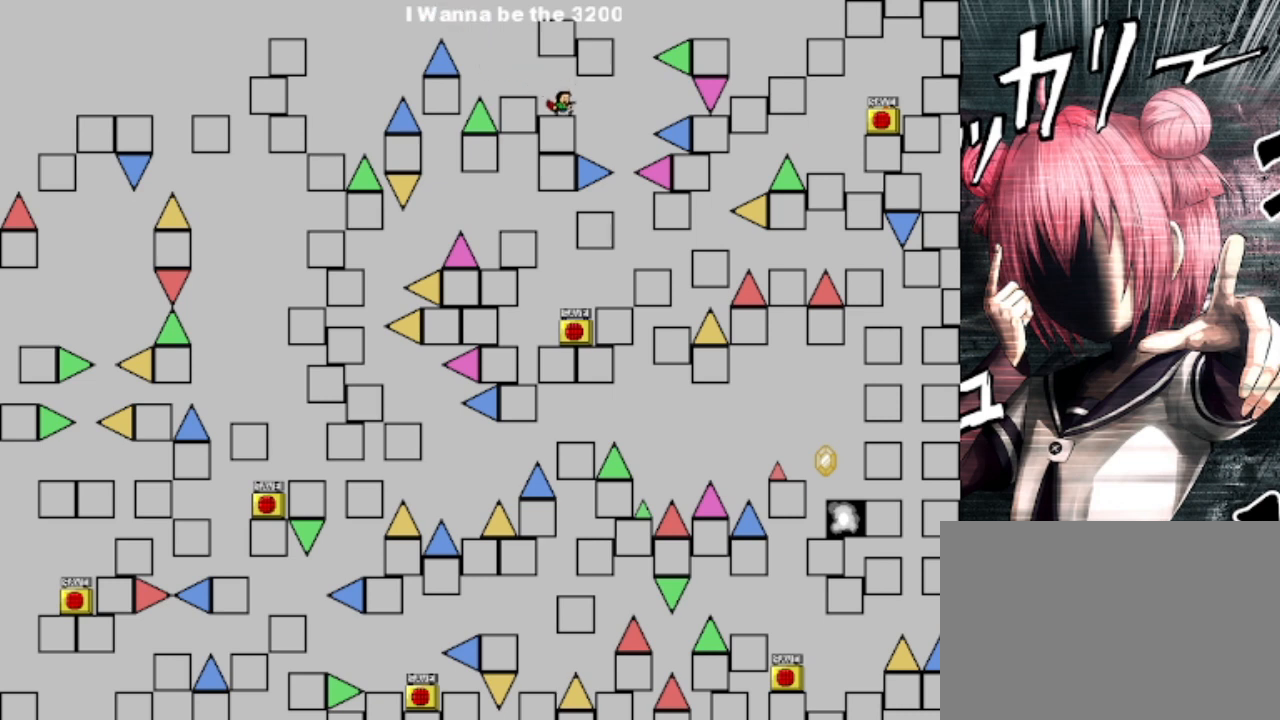
{"keys": [], "events": [[100, "right", "down"], [400, "right", "up"], [467, "shift", "down"], [500, "shift", "up"]]}
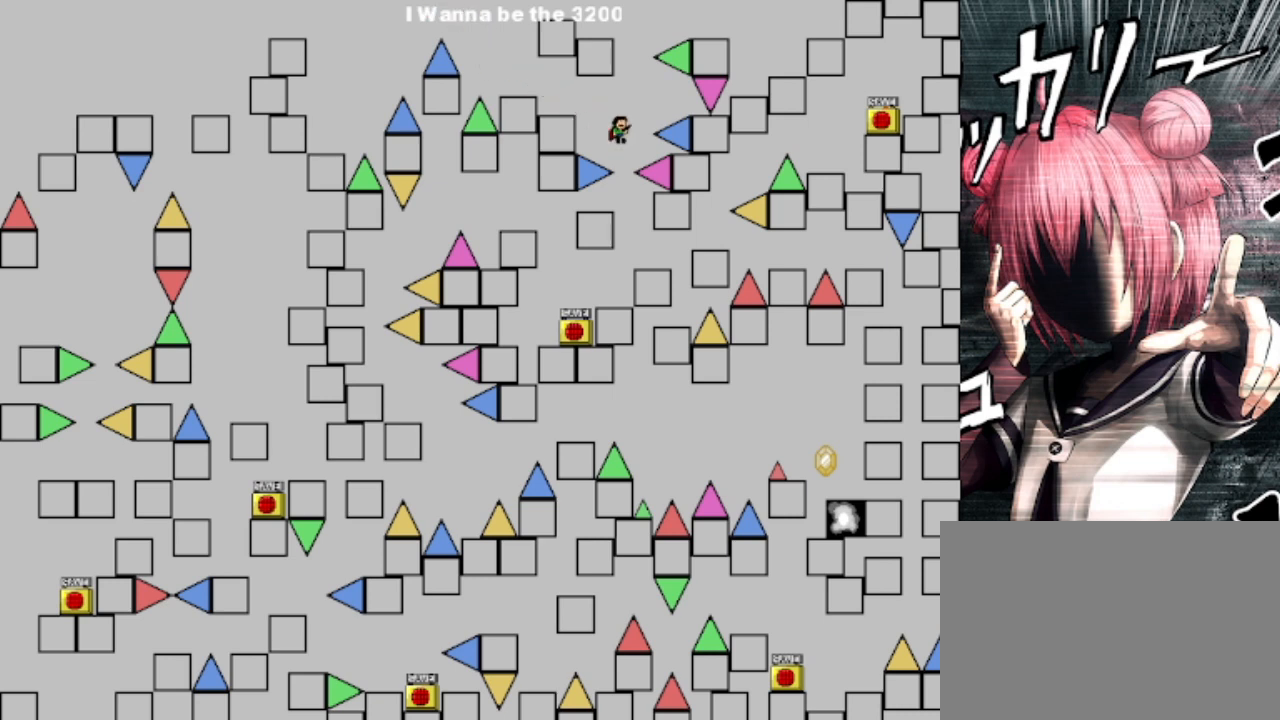
{"keys": [], "events": []}
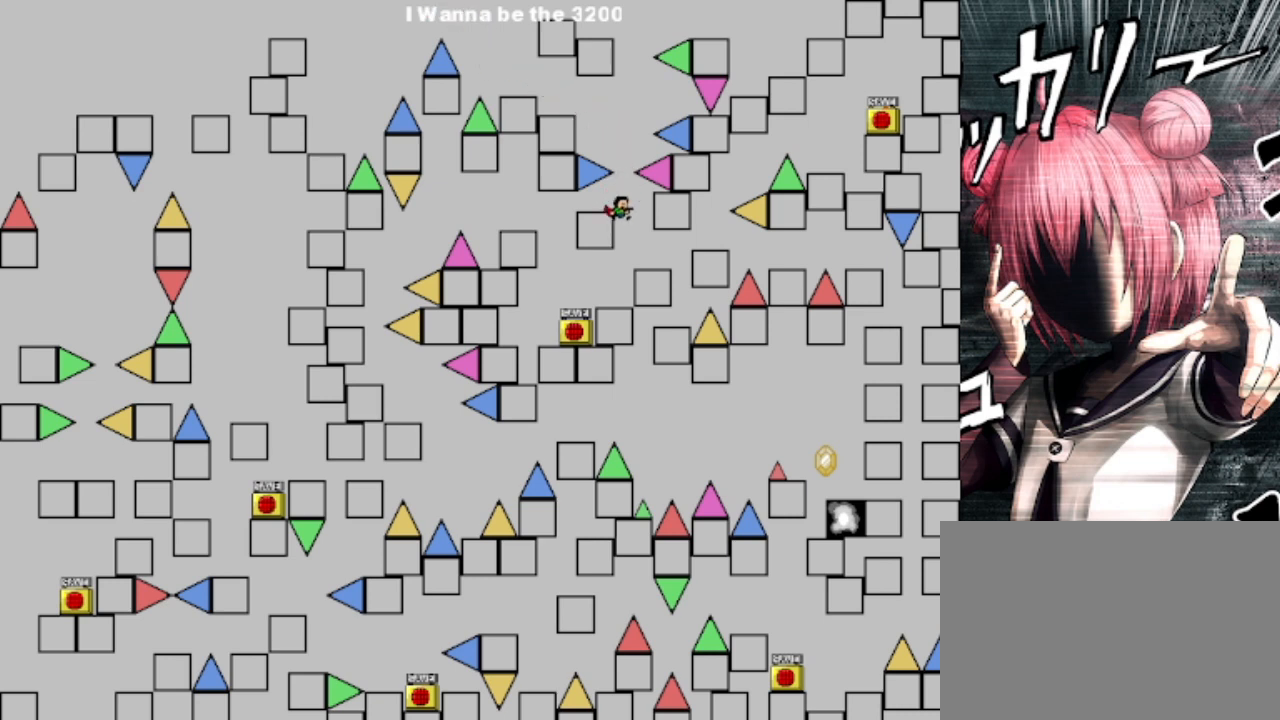
{"keys": [], "events": [[200, "left", "down"], [433, "left", "up"]]}
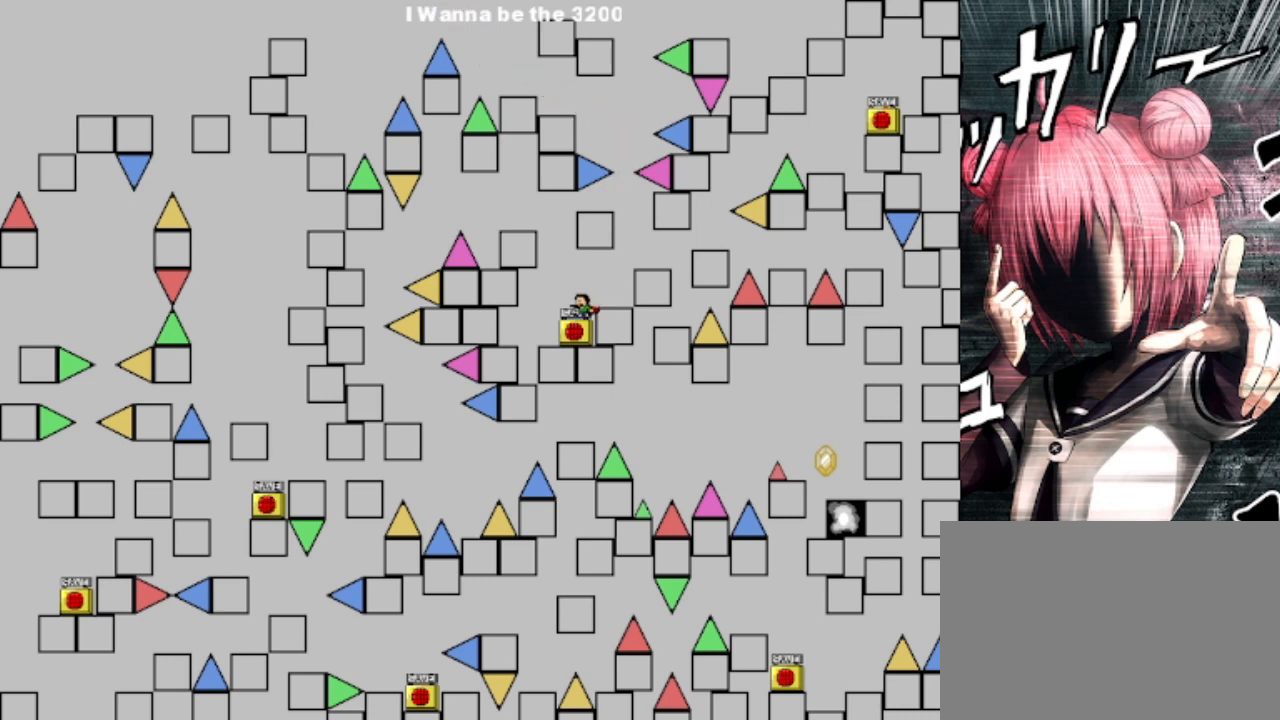
{"keys": [], "events": [[233, "z", "down"], [367, "z", "up"]]}
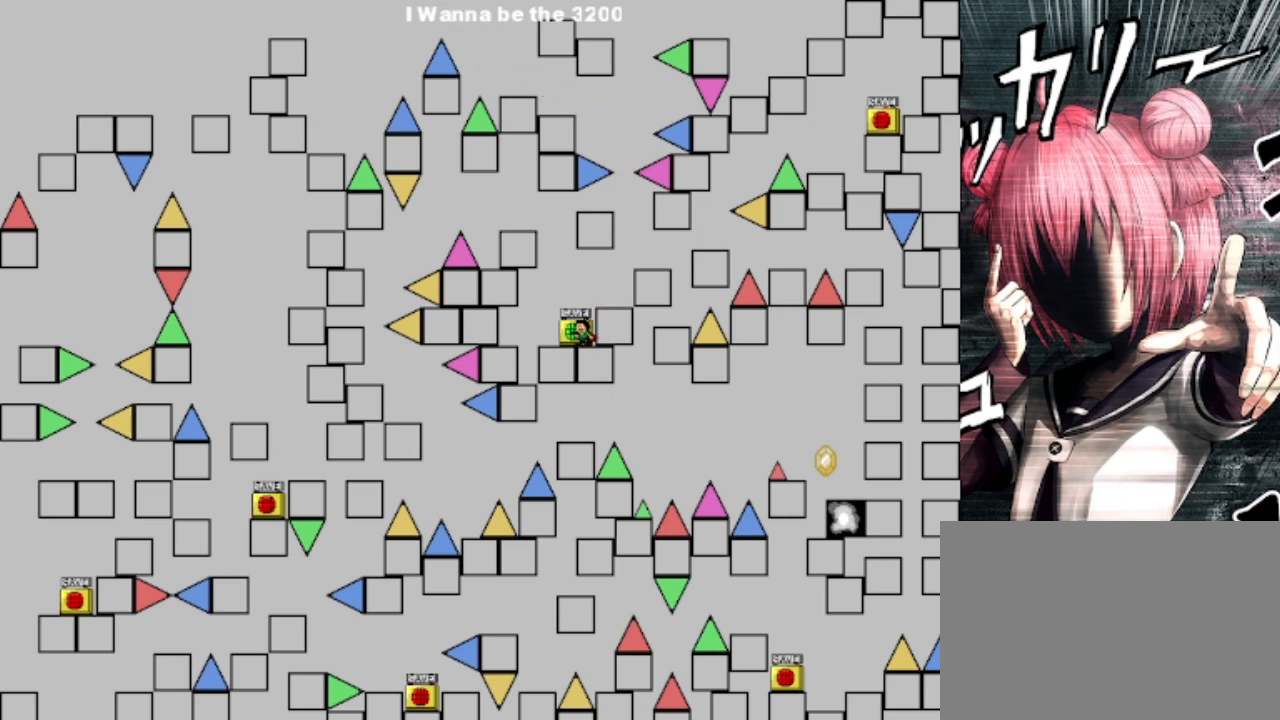
{"keys": ["left"], "events": [[67, "shift", "down"], [100, "left", "down"], [200, "shift", "up"], [267, "shift", "down"], [467, "shift", "up"]]}
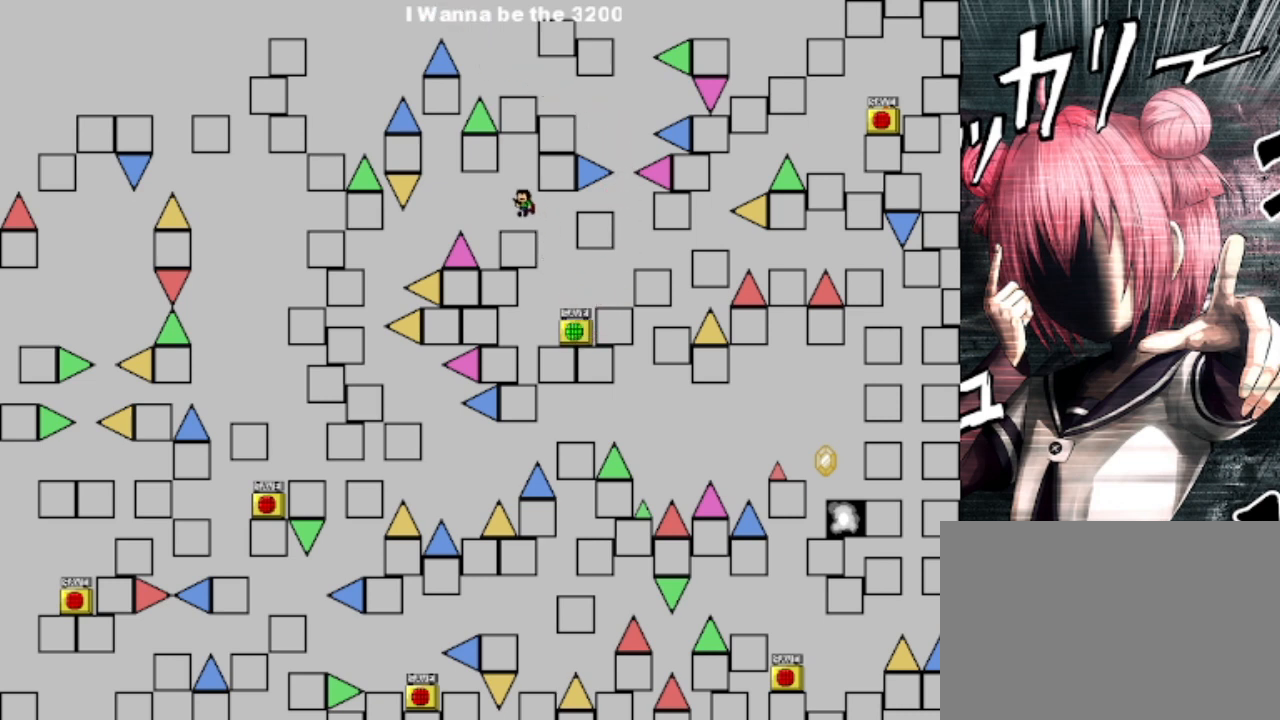
{"keys": [], "events": [[267, "left", "up"], [267, "right", "down"], [400, "right", "up"]]}
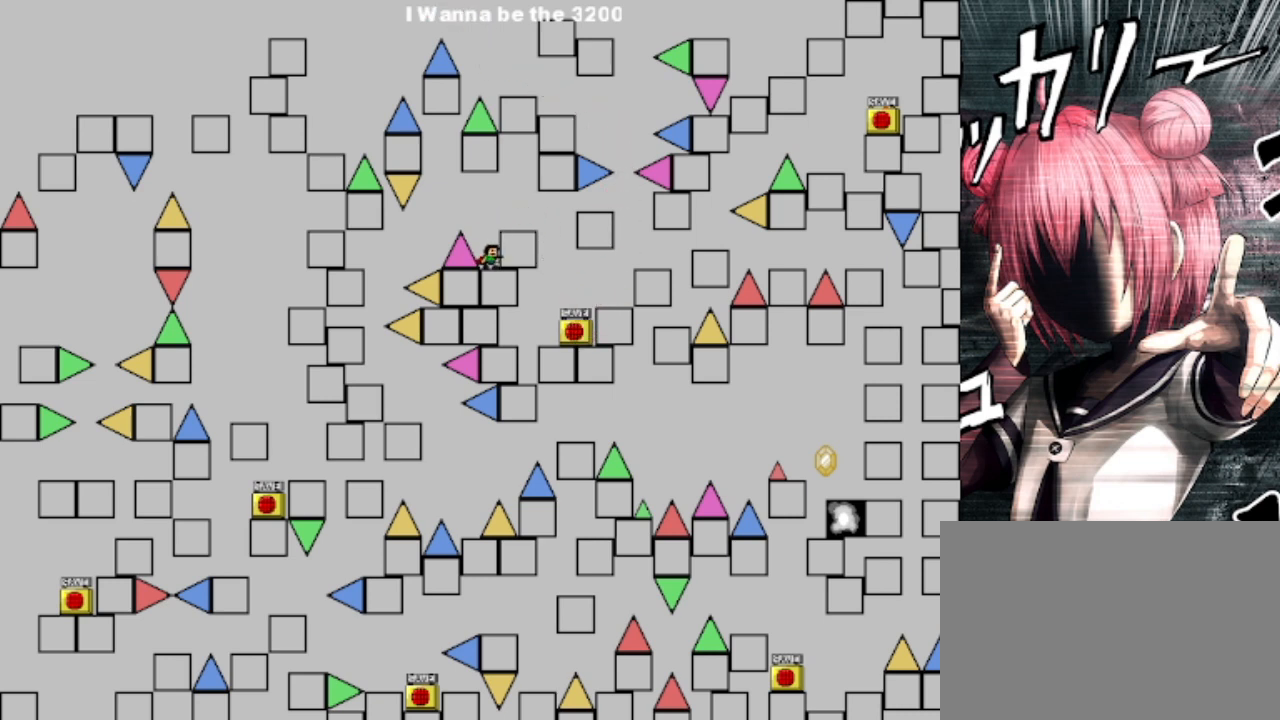
{"keys": ["left"], "events": [[133, "left", "down"], [133, "shift", "down"], [233, "shift", "up"]]}
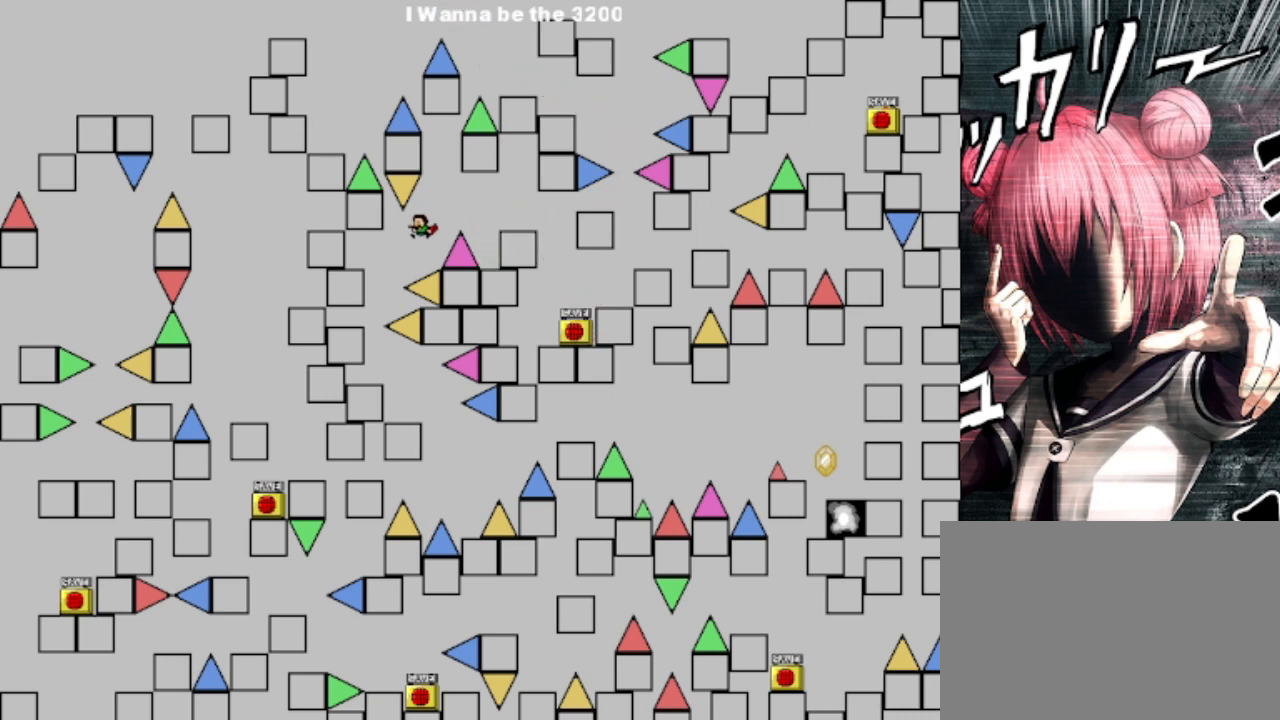
{"keys": [], "events": [[200, "shift", "down"], [233, "shift", "up"], [433, "left", "up"]]}
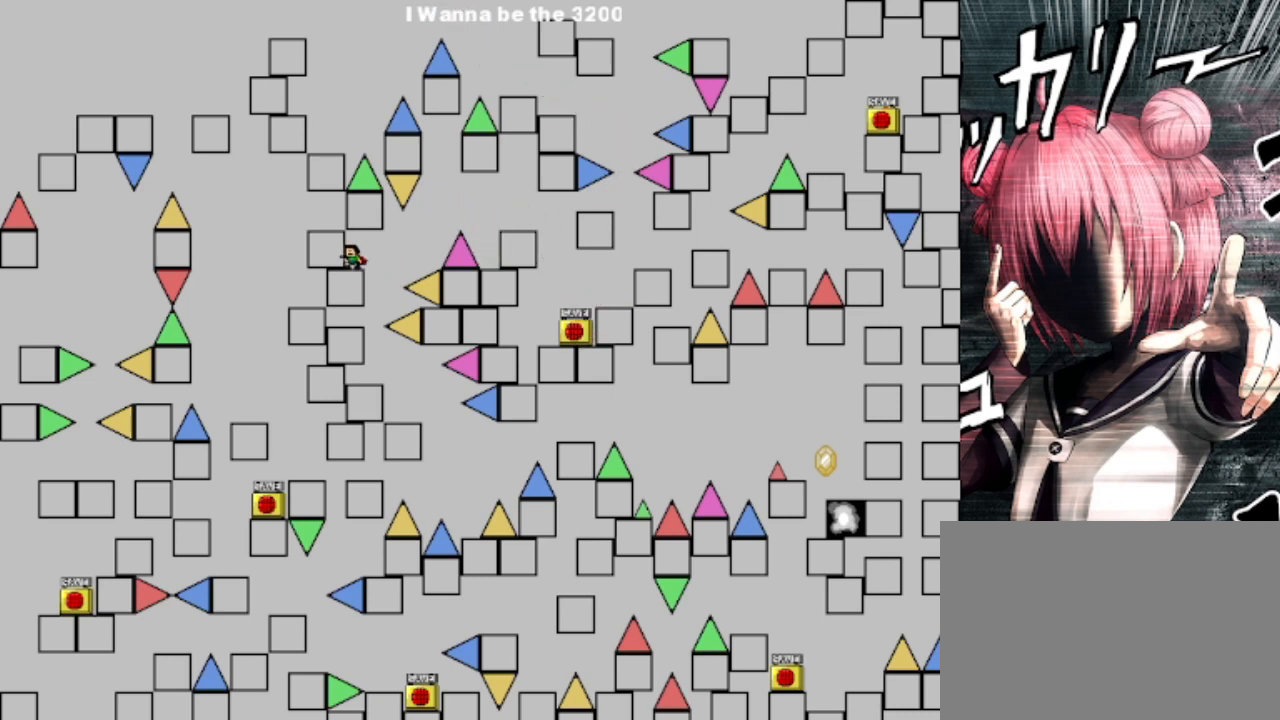
{"keys": [], "events": [[167, "right", "down"], [267, "right", "up"], [300, "left", "down"], [400, "left", "up"]]}
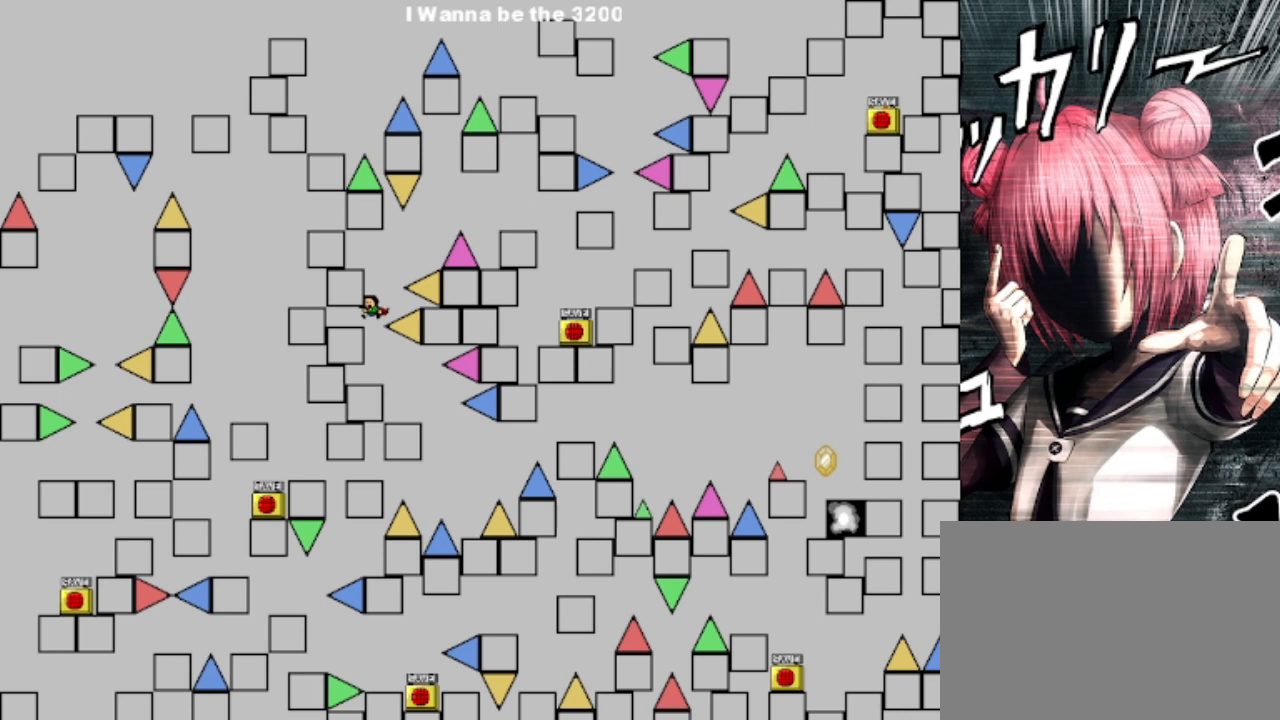
{"keys": [], "events": [[233, "right", "down"], [367, "right", "up"]]}
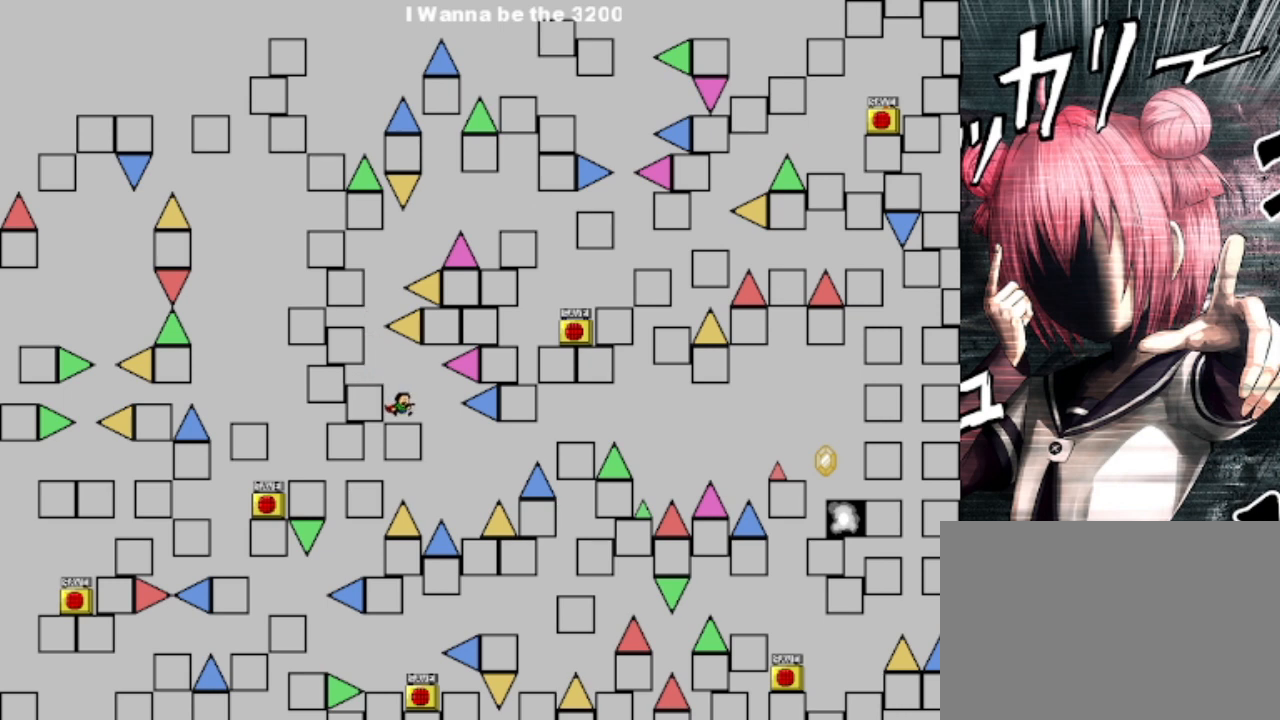
{"keys": ["right"], "events": [[100, "right", "down"]]}
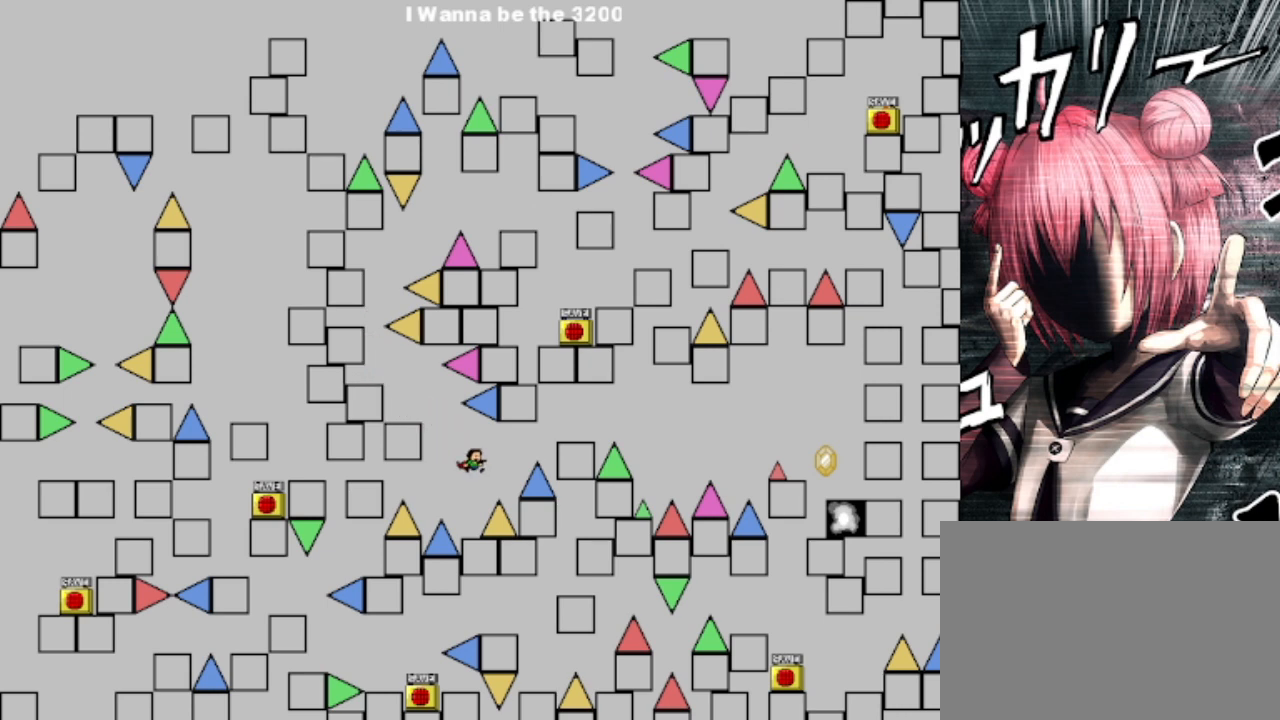
{"keys": [], "events": [[67, "right", "up"], [133, "left", "down"], [133, "shift", "down"], [167, "shift", "up"], [200, "left", "up"]]}